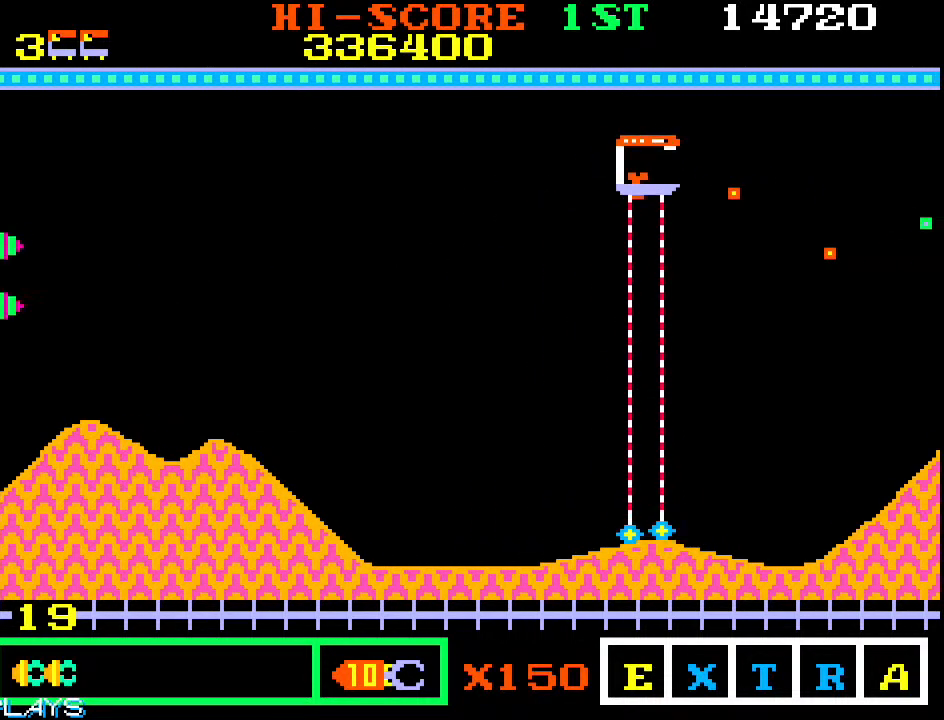
Gameplay with a controller (arcade stick); each line is a JSON object with the inputs held at the frame after it (dt_ms = milliseconds from this image to that frame). "events" lists button and stick changes between this image and that frame as [ms after this image, input, new state], when the widget could be followed in between. Not read: L3 R3.
{"dt_ms": 500, "buttons": [], "left_stick": "right", "events": [[150, "left_stick", "up-right"], [267, "left_stick", "down-right"], [450, "left_stick", "right"]]}
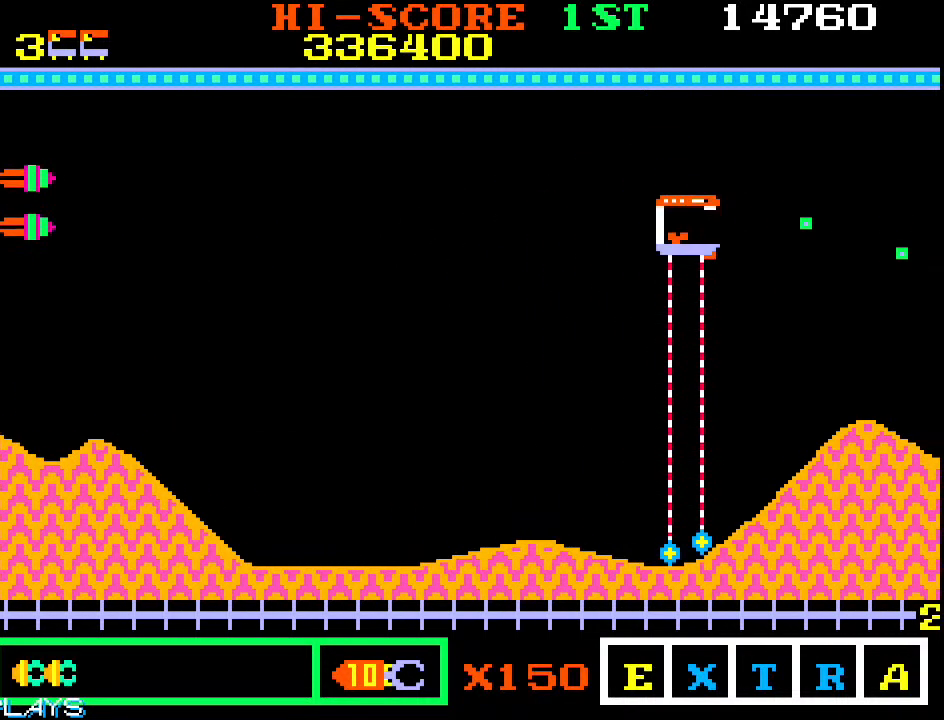
{"dt_ms": 500, "buttons": [], "left_stick": "down-right", "events": [[33, "left_stick", "down-right"]]}
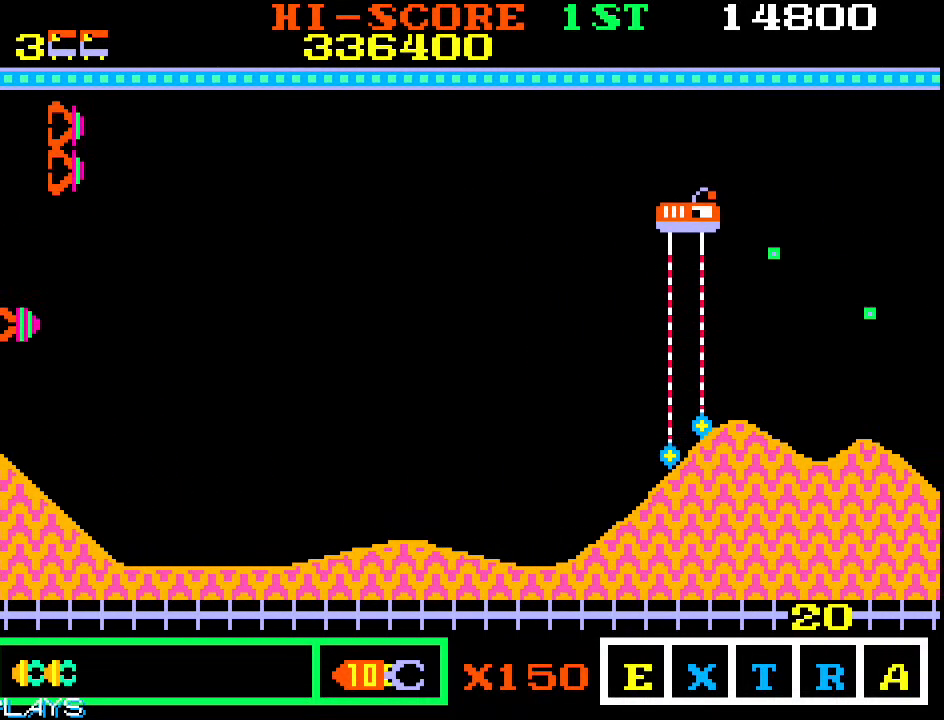
{"dt_ms": 500, "buttons": [], "left_stick": "down-right", "events": []}
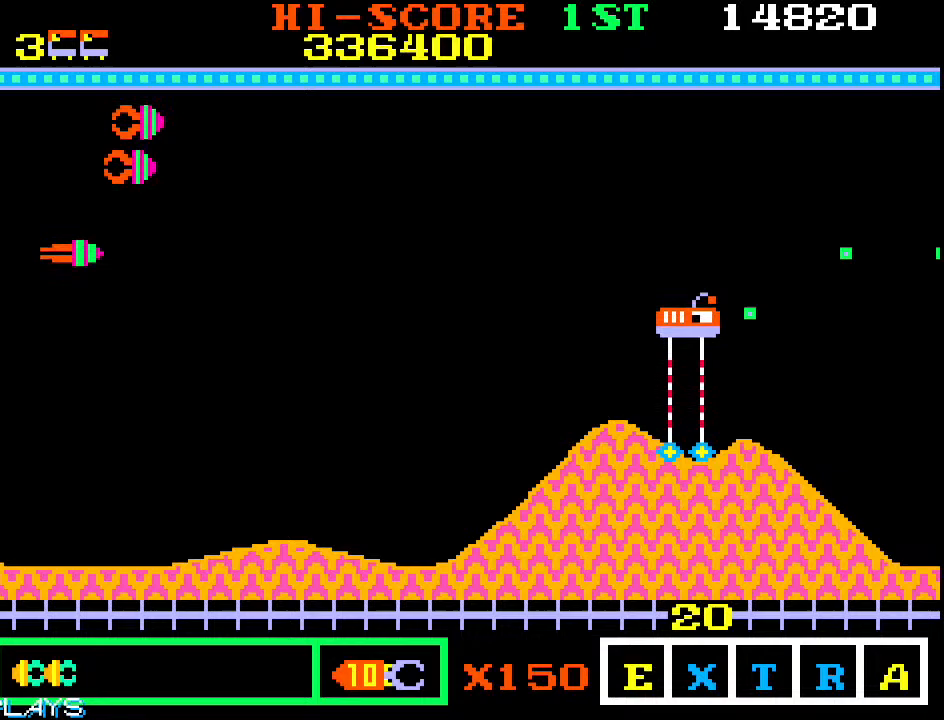
{"dt_ms": 500, "buttons": [], "left_stick": "up-right", "events": [[83, "left_stick", "up-right"]]}
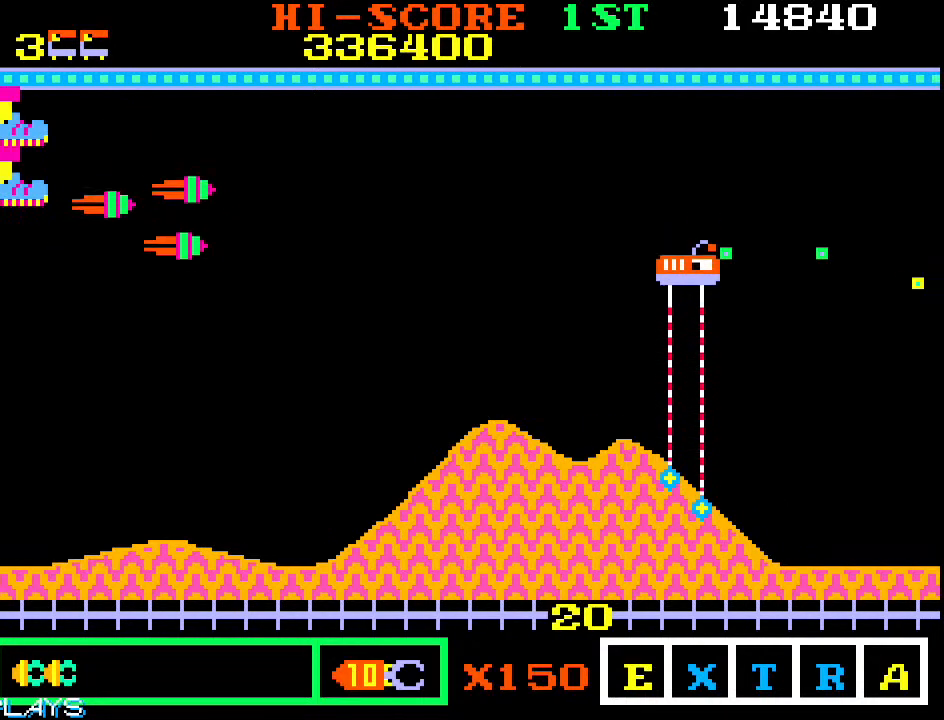
{"dt_ms": 500, "buttons": [], "left_stick": "down-right", "events": [[467, "left_stick", "down-right"]]}
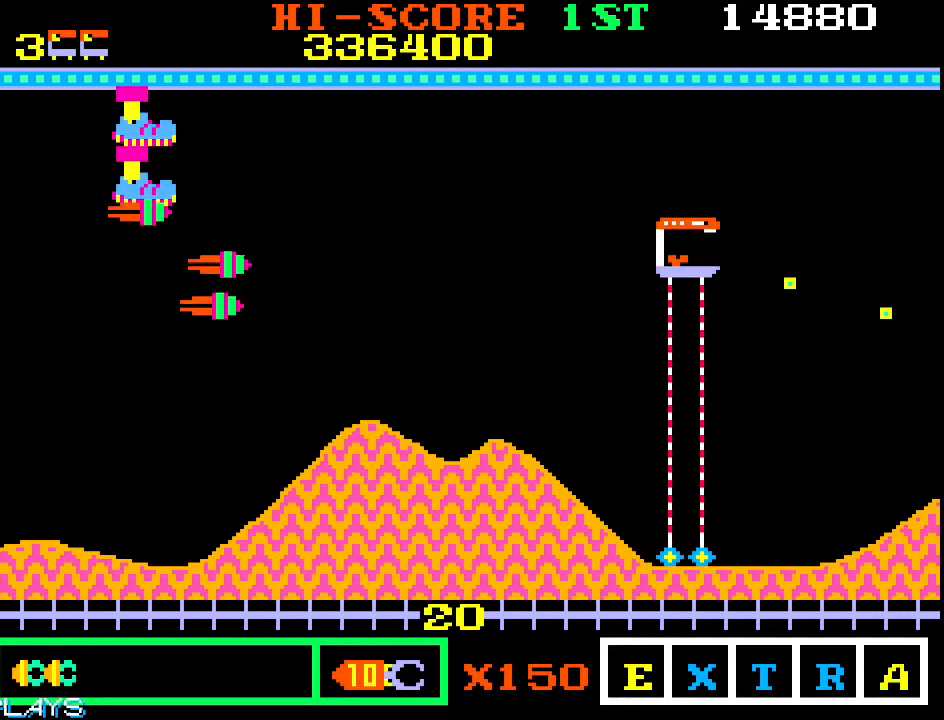
{"dt_ms": 500, "buttons": [], "left_stick": "right", "events": [[133, "left_stick", "right"], [367, "left_stick", "down-right"], [500, "left_stick", "right"]]}
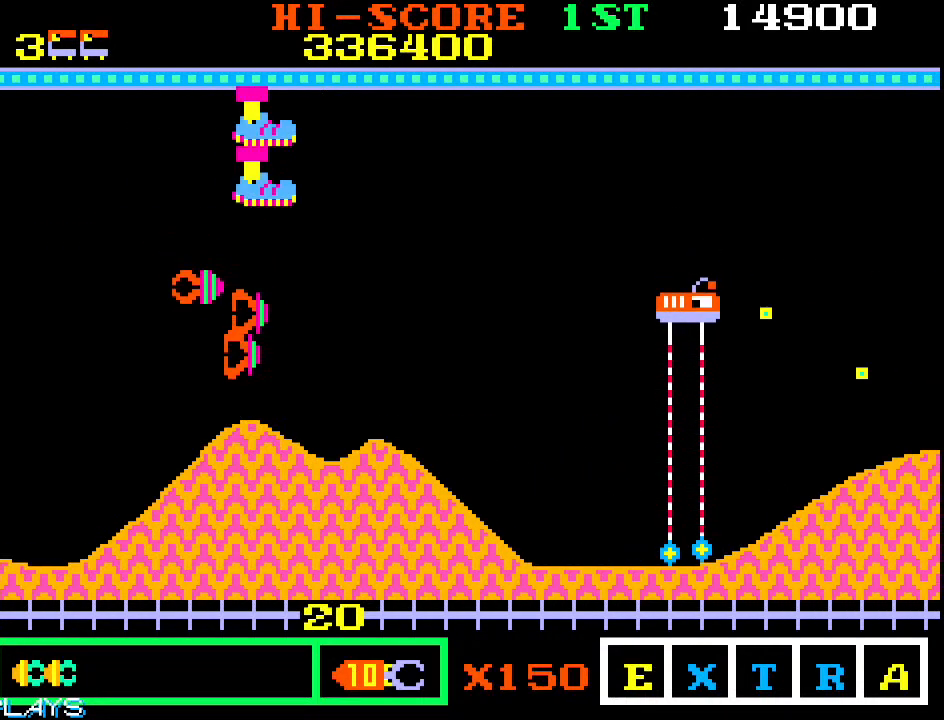
{"dt_ms": 500, "buttons": [], "left_stick": "down-right", "events": [[183, "left_stick", "down-right"]]}
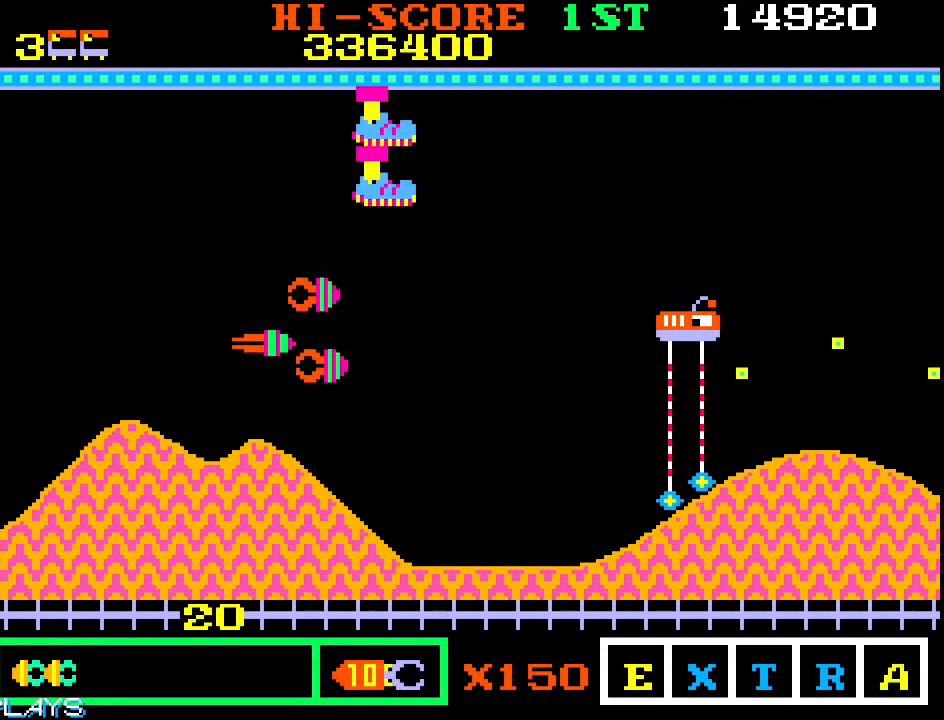
{"dt_ms": 500, "buttons": [], "left_stick": "right", "events": [[400, "left_stick", "up-right"], [500, "left_stick", "right"]]}
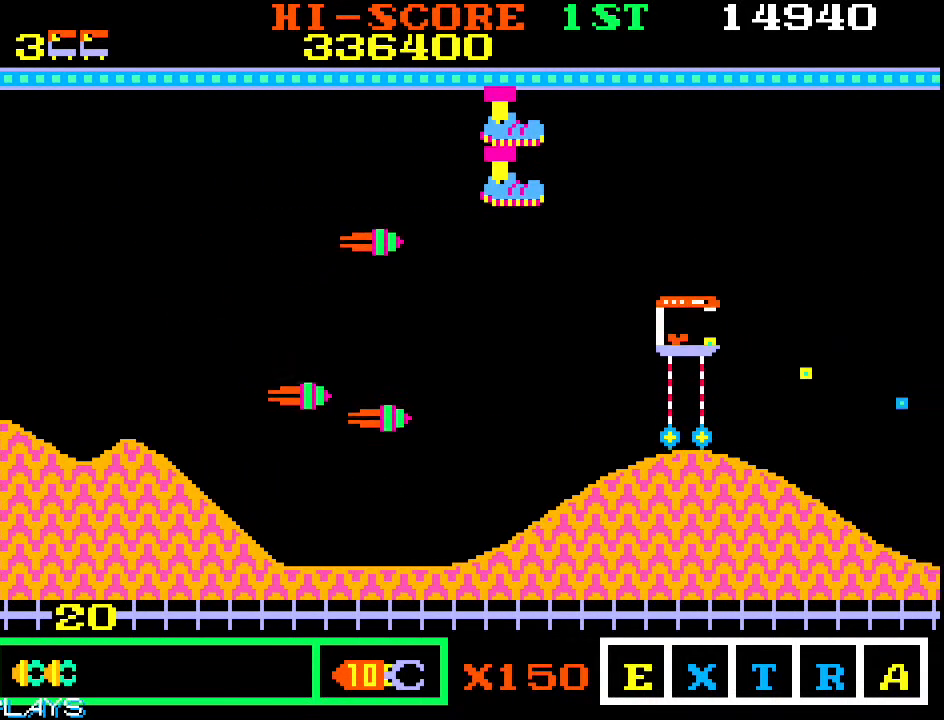
{"dt_ms": 500, "buttons": [], "left_stick": "right", "events": []}
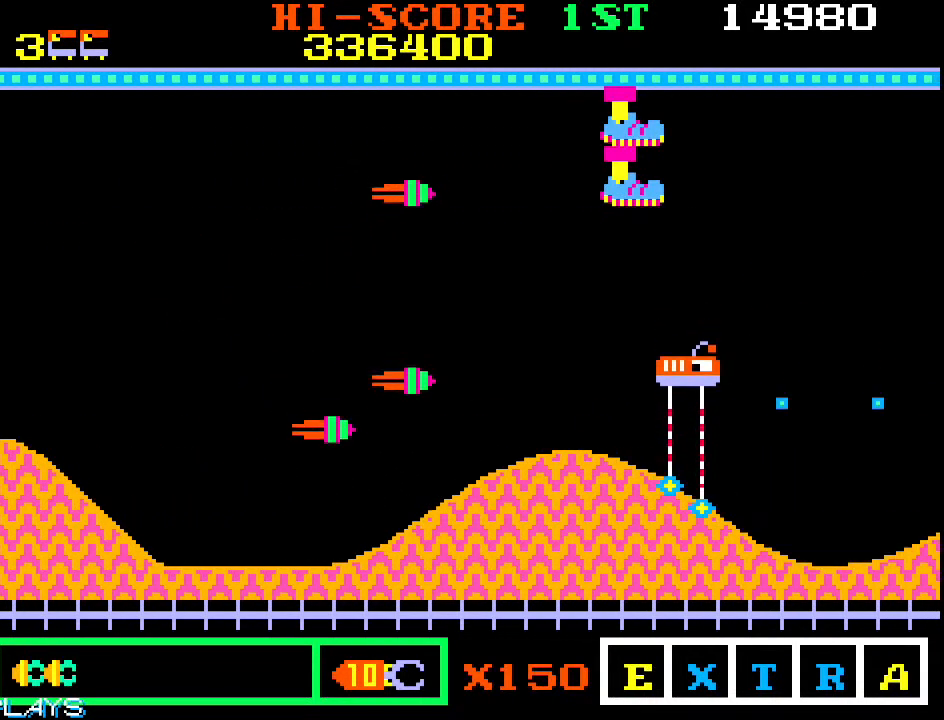
{"dt_ms": 500, "buttons": [], "left_stick": "right", "events": [[200, "left_stick", "up-right"], [350, "left_stick", "right"]]}
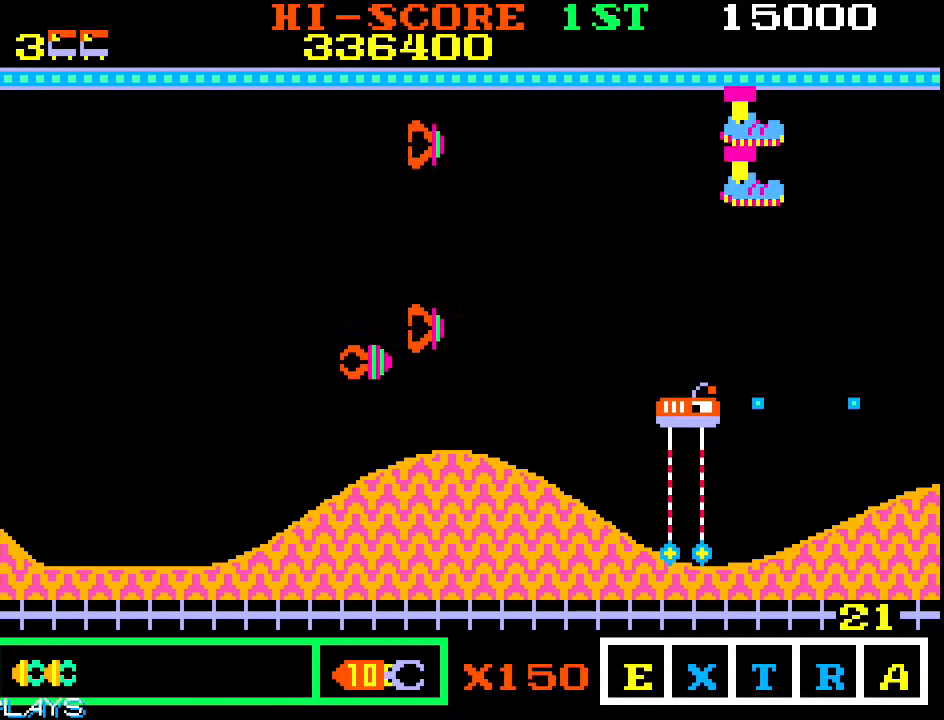
{"dt_ms": 500, "buttons": [], "left_stick": "down-right", "events": [[467, "left_stick", "down-right"]]}
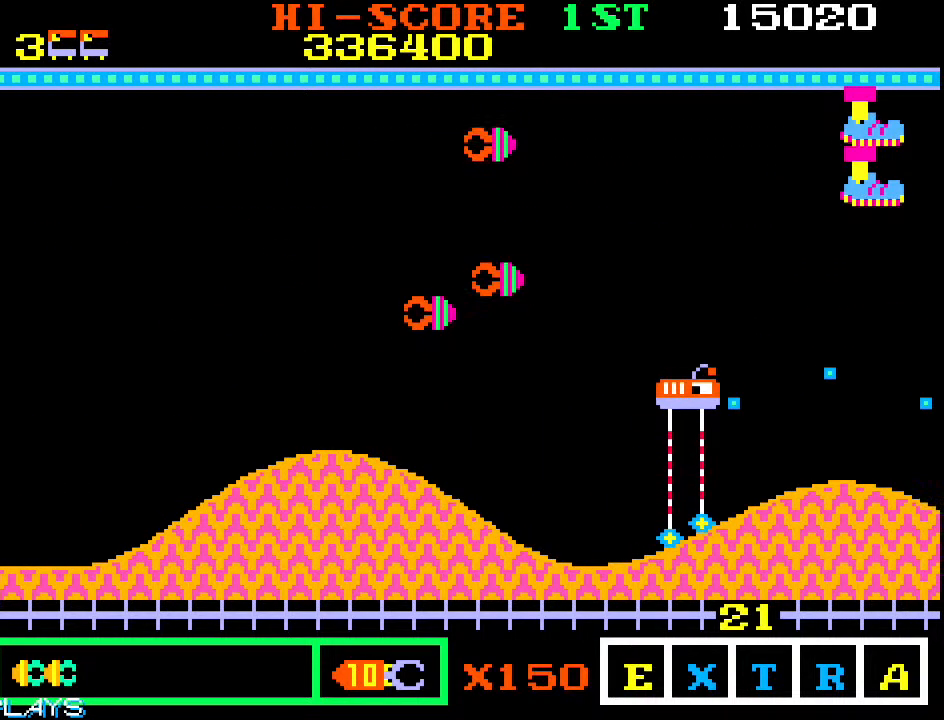
{"dt_ms": 1000, "buttons": [], "left_stick": "down-left", "events": [[117, "left_stick", "right"], [467, "left_stick", "down"], [533, "left_stick", "down-left"]]}
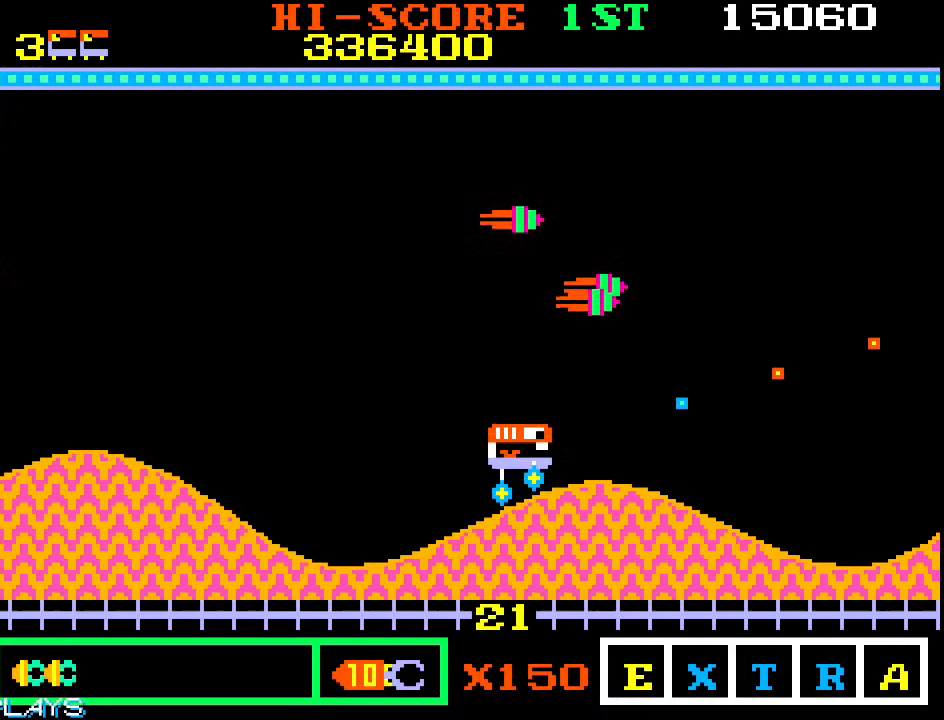
{"dt_ms": 500, "buttons": [], "left_stick": "up-right", "events": [[217, "left_stick", "up-left"], [300, "left_stick", "up"], [400, "left_stick", "up-right"]]}
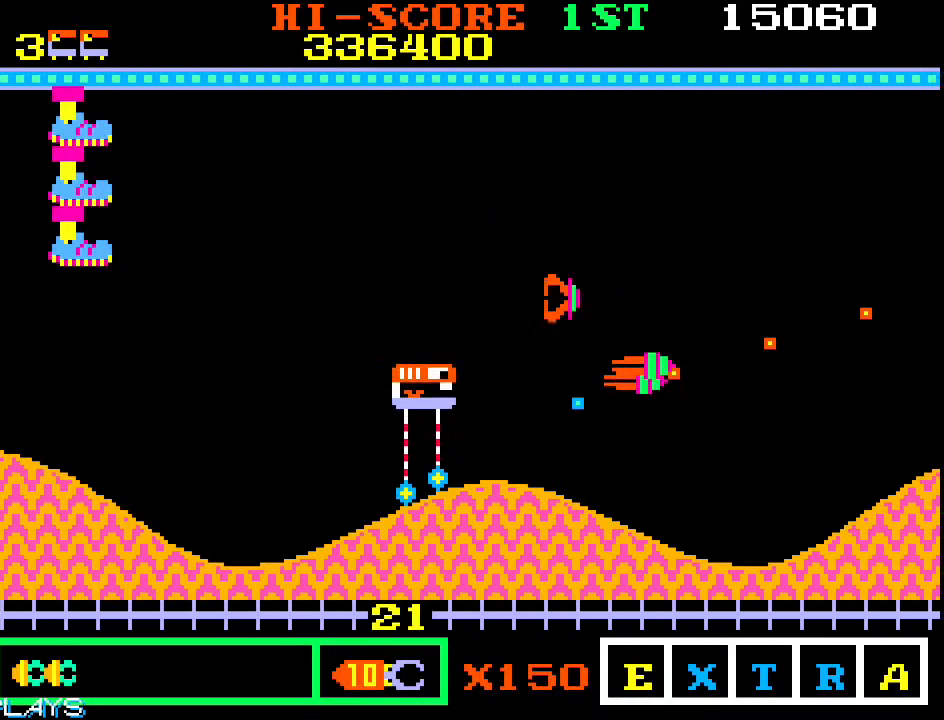
{"dt_ms": 500, "buttons": [], "left_stick": "down-left", "events": [[150, "left_stick", "down-right"], [450, "left_stick", "down-left"]]}
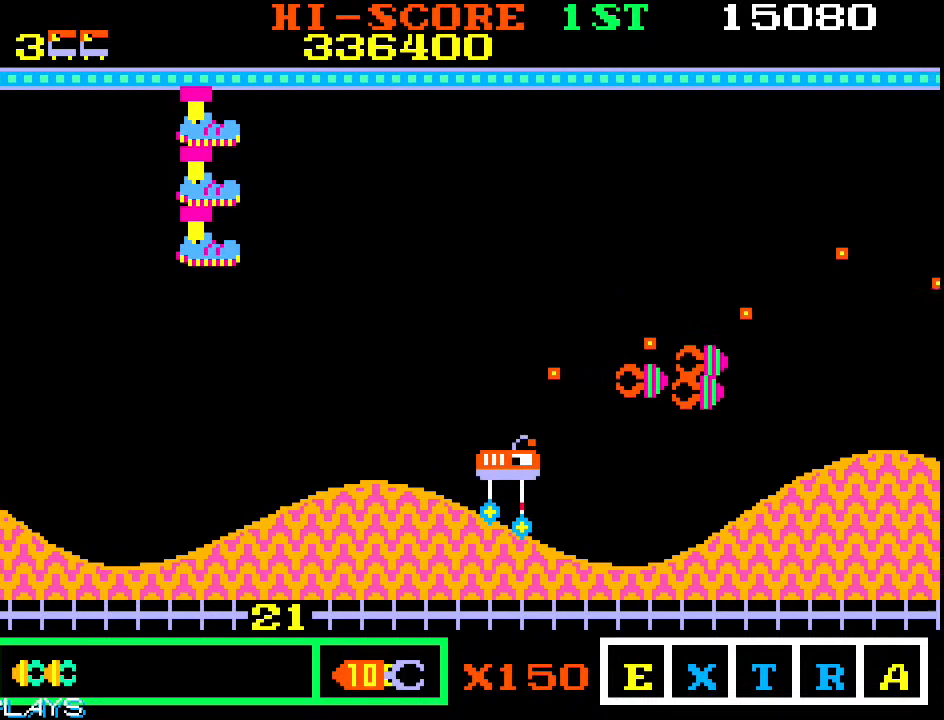
{"dt_ms": 500, "buttons": [], "left_stick": "down", "events": [[117, "left_stick", "down-right"], [283, "left_stick", "down-left"], [350, "left_stick", "down"]]}
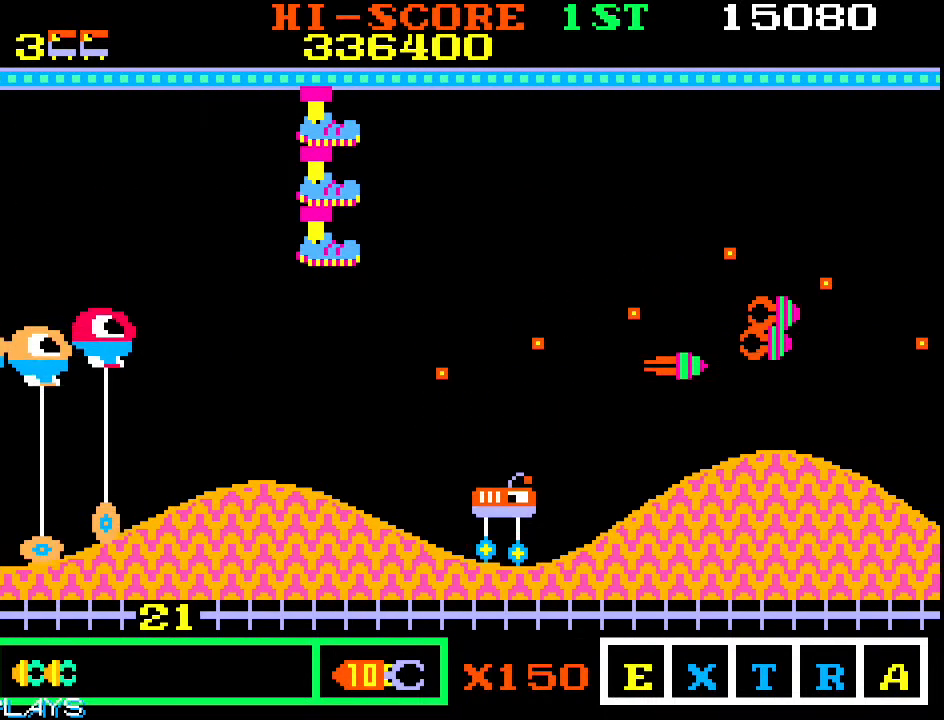
{"dt_ms": 500, "buttons": [], "left_stick": "down-left", "events": [[400, "left_stick", "down-left"]]}
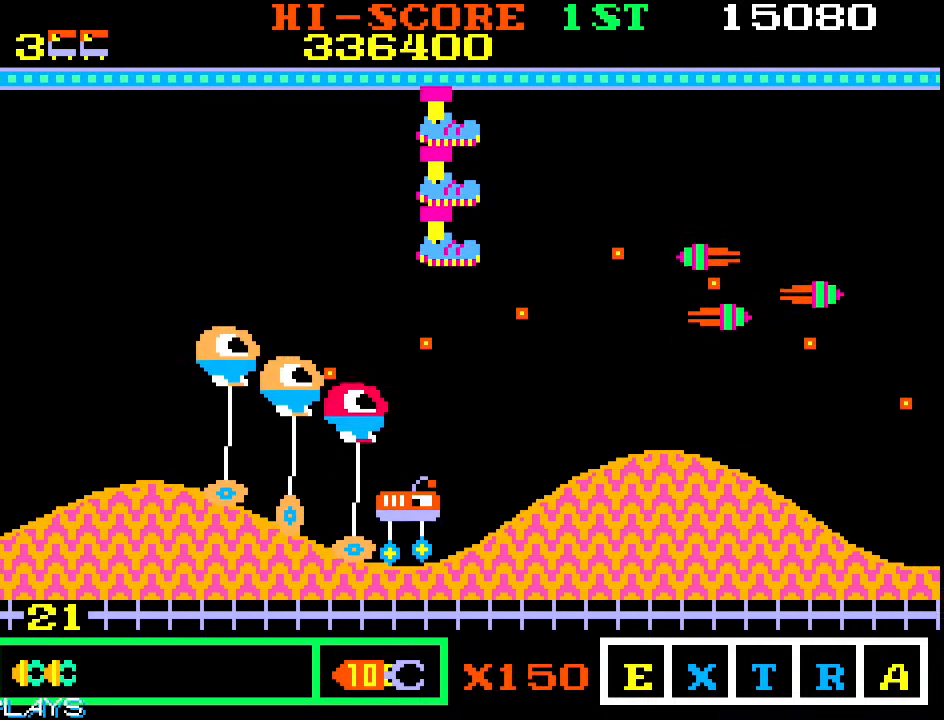
{"dt_ms": 500, "buttons": [], "left_stick": "up-right", "events": [[17, "left_stick", "down"], [167, "left_stick", "center"], [467, "left_stick", "up-right"]]}
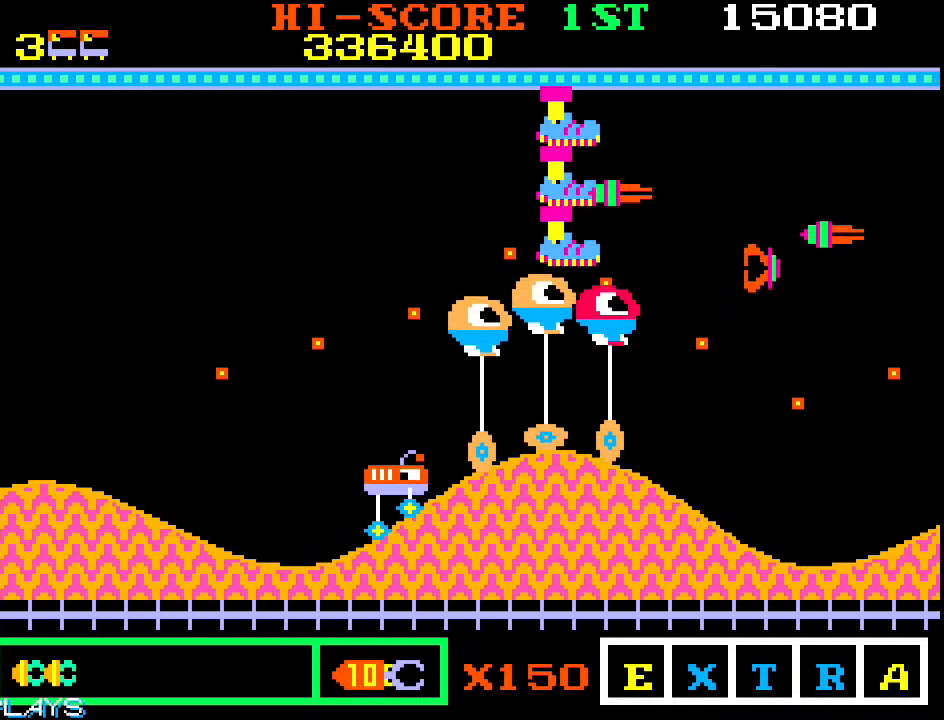
{"dt_ms": 500, "buttons": [], "left_stick": "up-right", "events": [[133, "left_stick", "up"], [433, "left_stick", "up-right"]]}
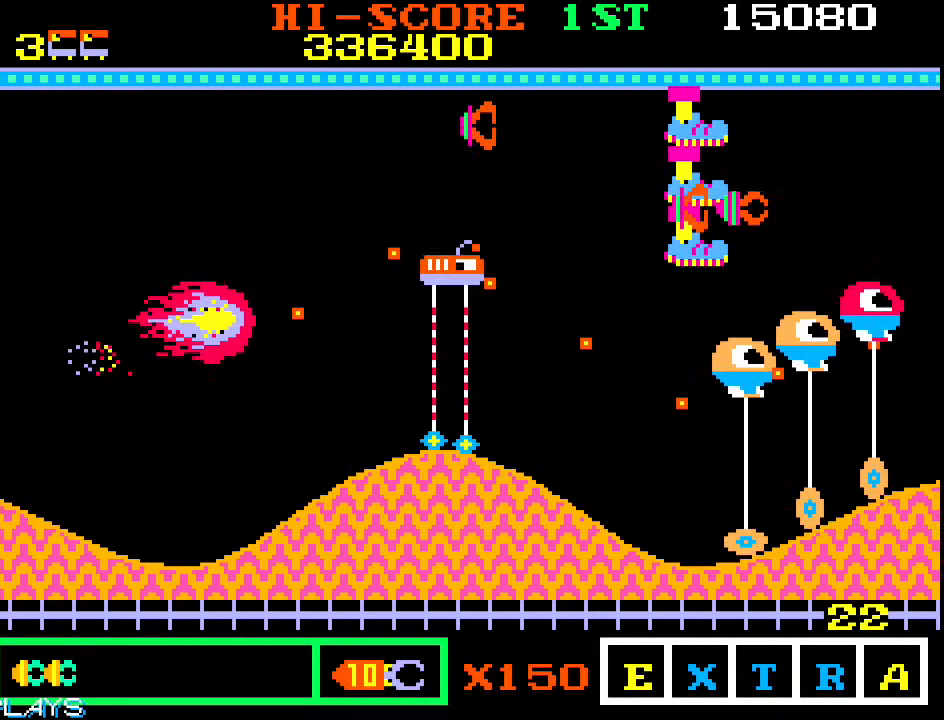
{"dt_ms": 500, "buttons": [], "left_stick": "right", "events": [[117, "left_stick", "down-right"], [350, "left_stick", "right"]]}
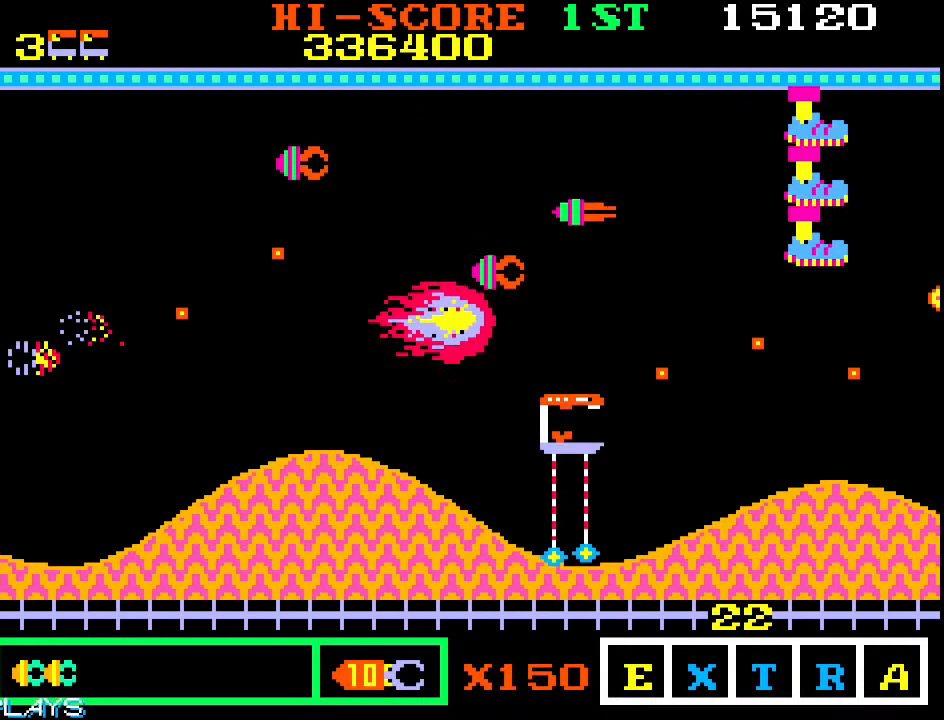
{"dt_ms": 500, "buttons": [], "left_stick": "up-left", "events": [[33, "left_stick", "down-right"], [200, "left_stick", "down-left"], [400, "left_stick", "up-left"]]}
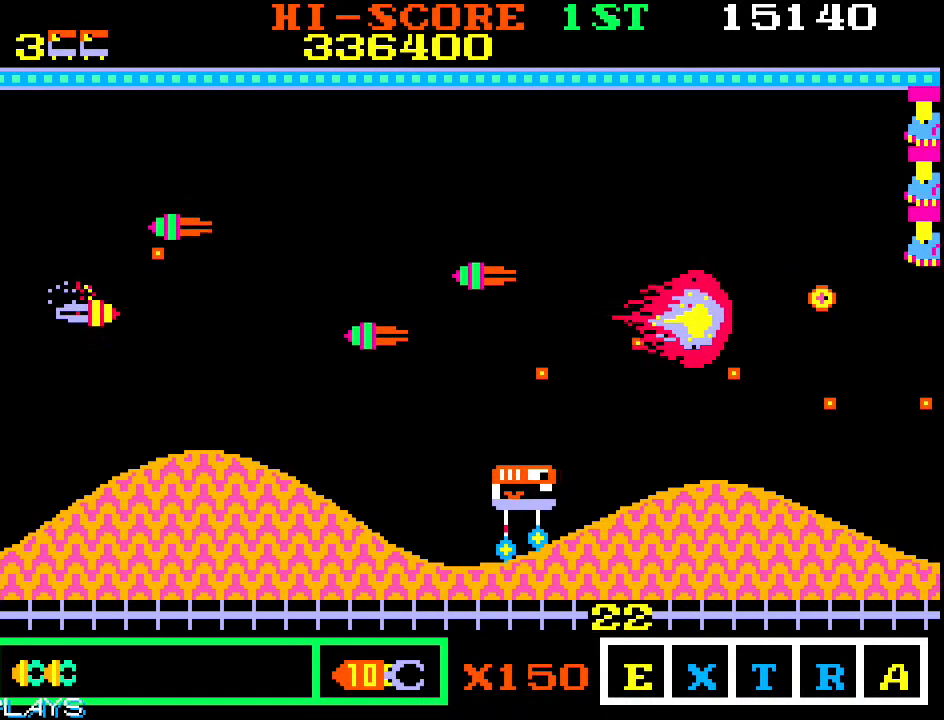
{"dt_ms": 500, "buttons": [], "left_stick": "down-right", "events": [[67, "left_stick", "up"], [217, "left_stick", "up-right"], [400, "left_stick", "down-right"]]}
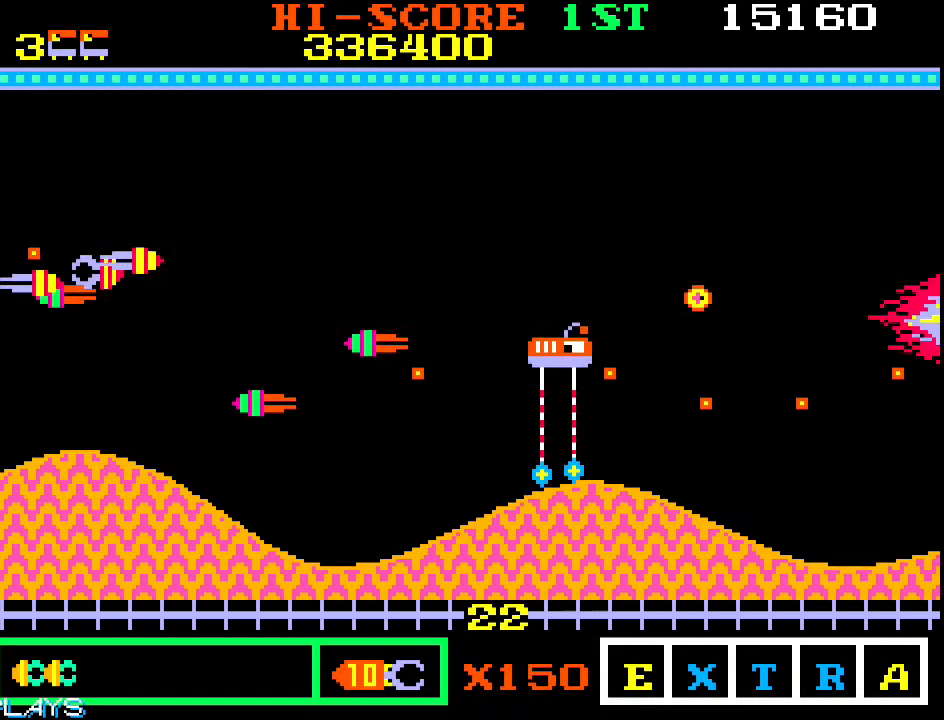
{"dt_ms": 500, "buttons": [], "left_stick": "up-left", "events": [[233, "left_stick", "up-right"], [400, "left_stick", "up-left"]]}
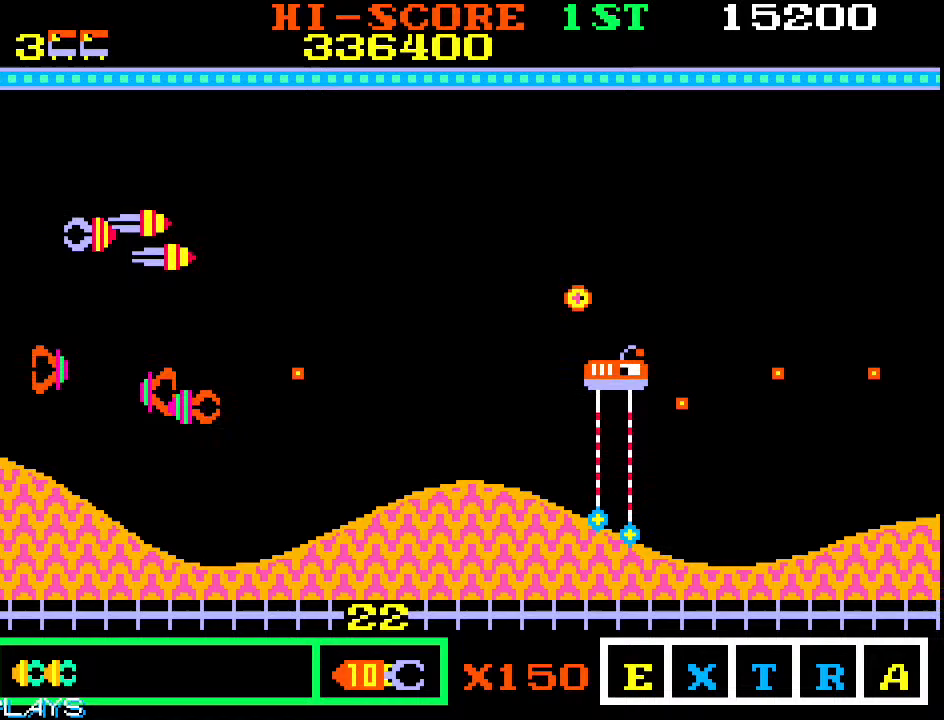
{"dt_ms": 500, "buttons": [], "left_stick": "center", "events": [[417, "left_stick", "center"]]}
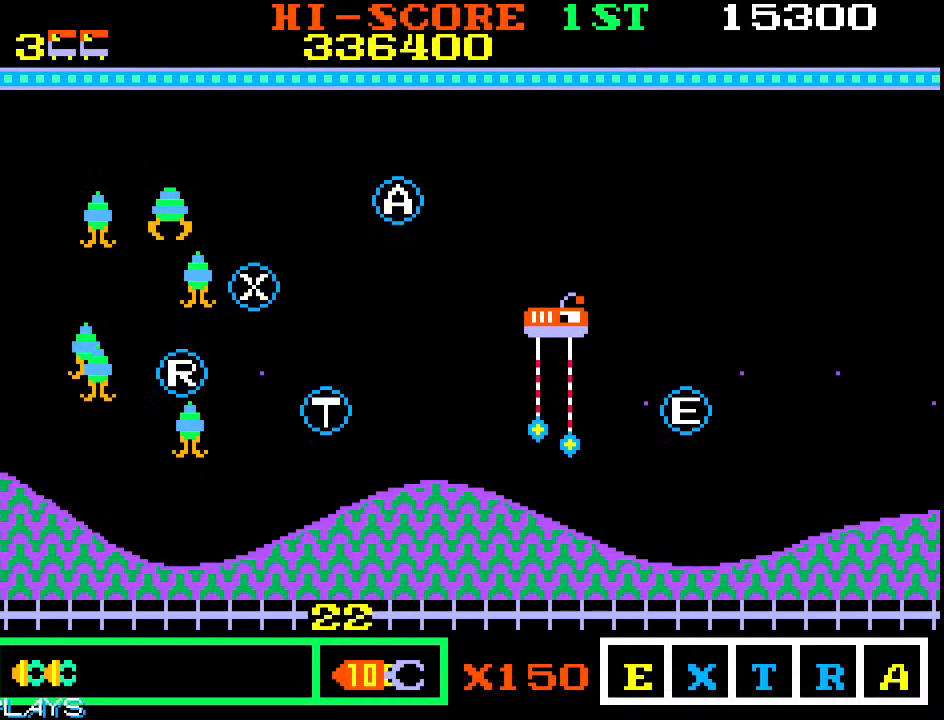
{"dt_ms": 500, "buttons": [], "left_stick": "down-right", "events": [[17, "left_stick", "left"], [67, "left_stick", "center"], [167, "left_stick", "down-right"]]}
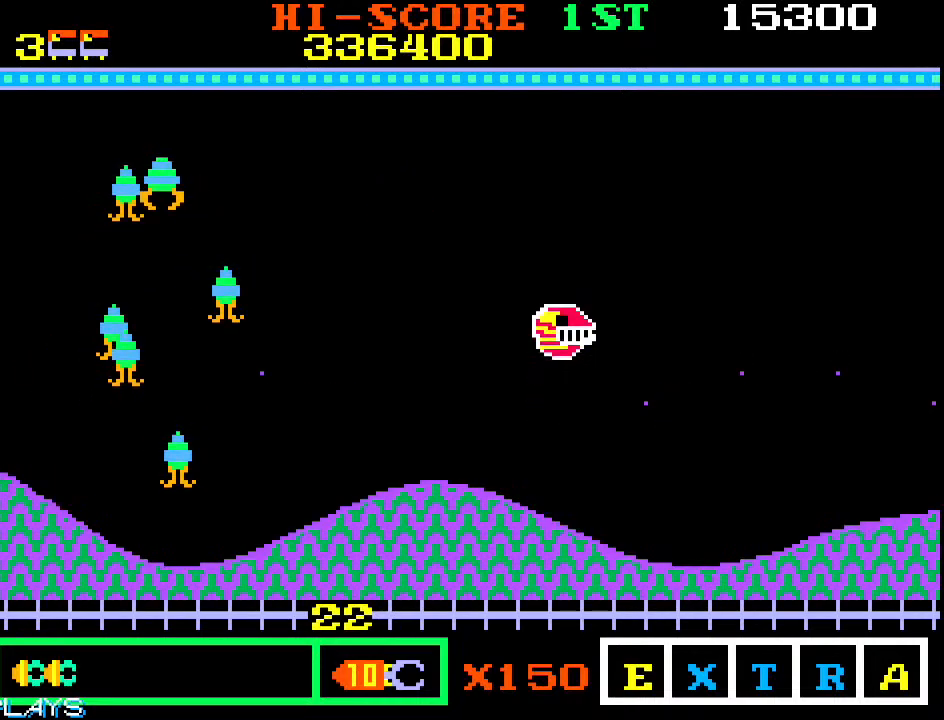
{"dt_ms": 500, "buttons": [], "left_stick": "up-left", "events": [[350, "left_stick", "up-left"]]}
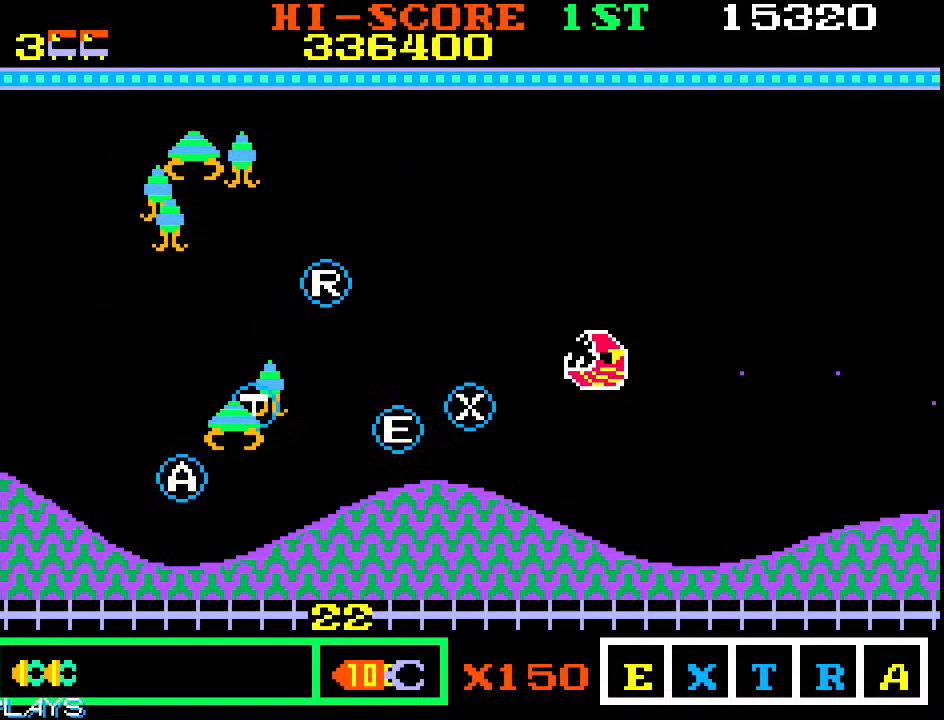
{"dt_ms": 500, "buttons": [], "left_stick": "up-left", "events": [[167, "left_stick", "down-left"], [433, "left_stick", "up-left"]]}